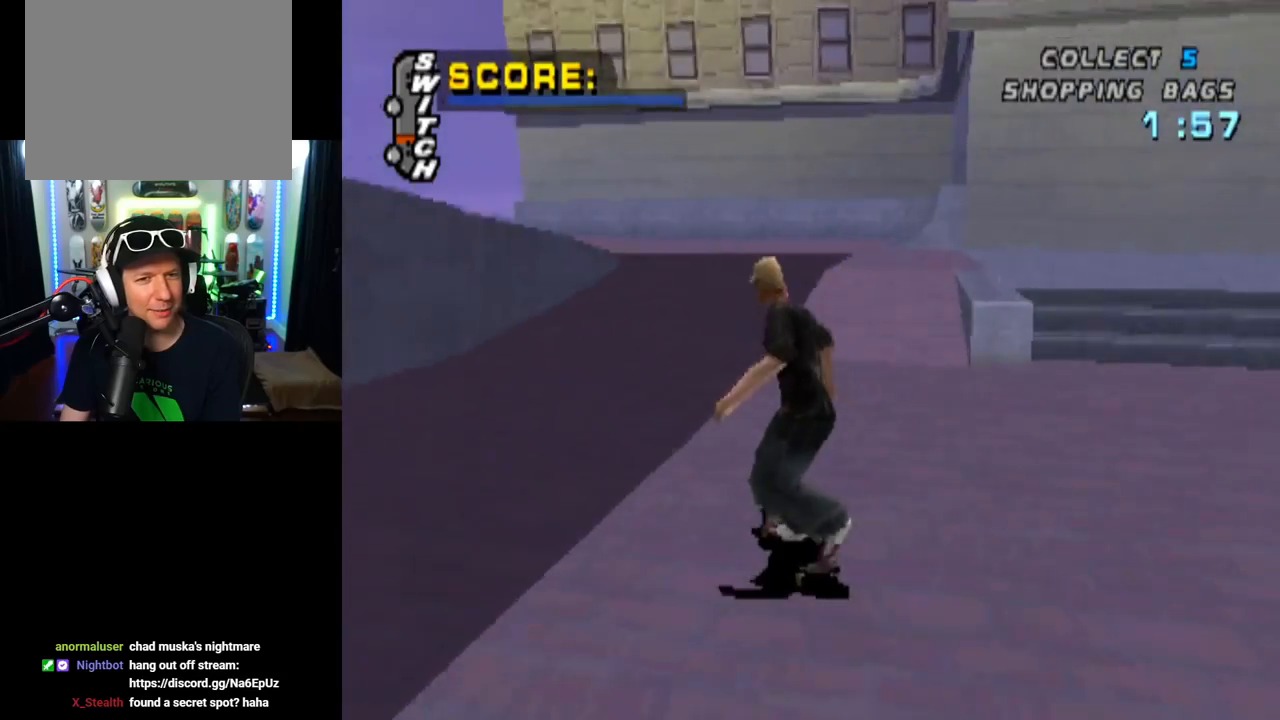
Gameplay with a controller (PlayStation layout); each line is a JSON object with the inputs held at the frame after it. "events" lists button and stick changes between this image and that frame as [ms after this image, input, new state], when the widget could be followed in between.
{"buttons": ["CROSS"], "left_stick": "center", "right_stick": "center", "events": [[133, "DPAD_RIGHT", "down"], [384, "DPAD_RIGHT", "up"]]}
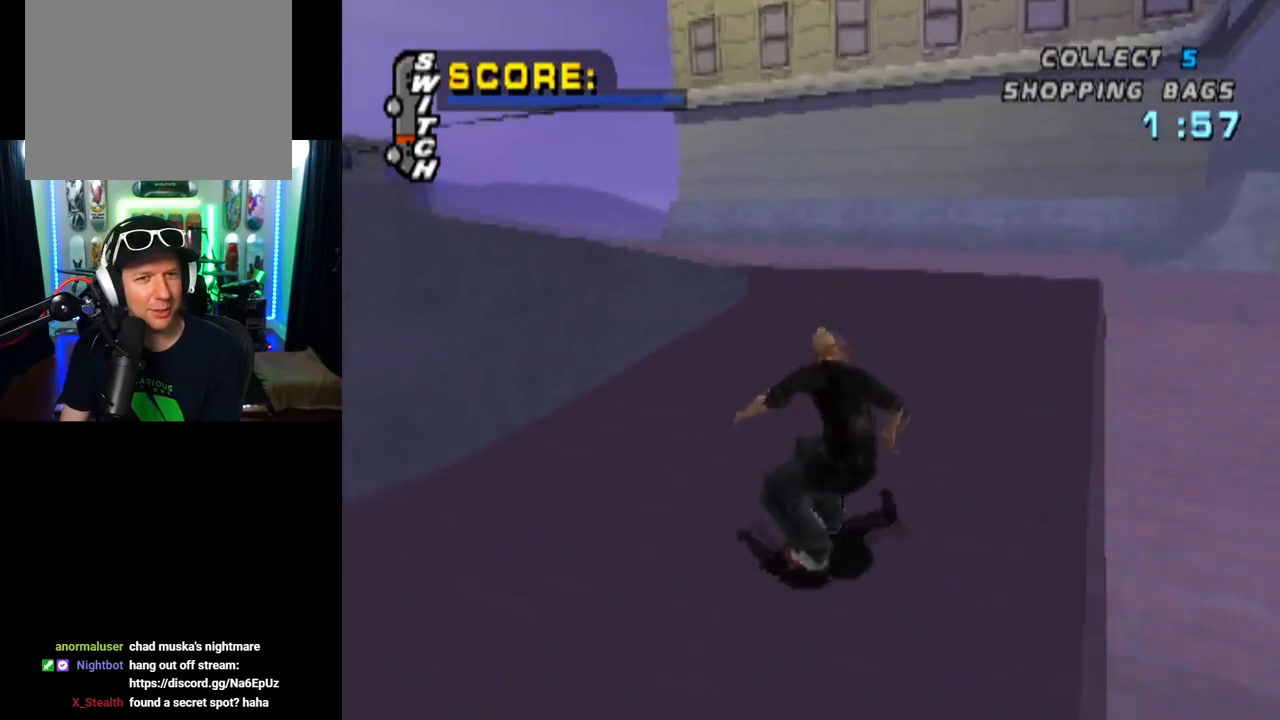
{"buttons": ["CROSS"], "left_stick": "center", "right_stick": "center", "events": [[217, "DPAD_LEFT", "down"], [484, "DPAD_LEFT", "up"]]}
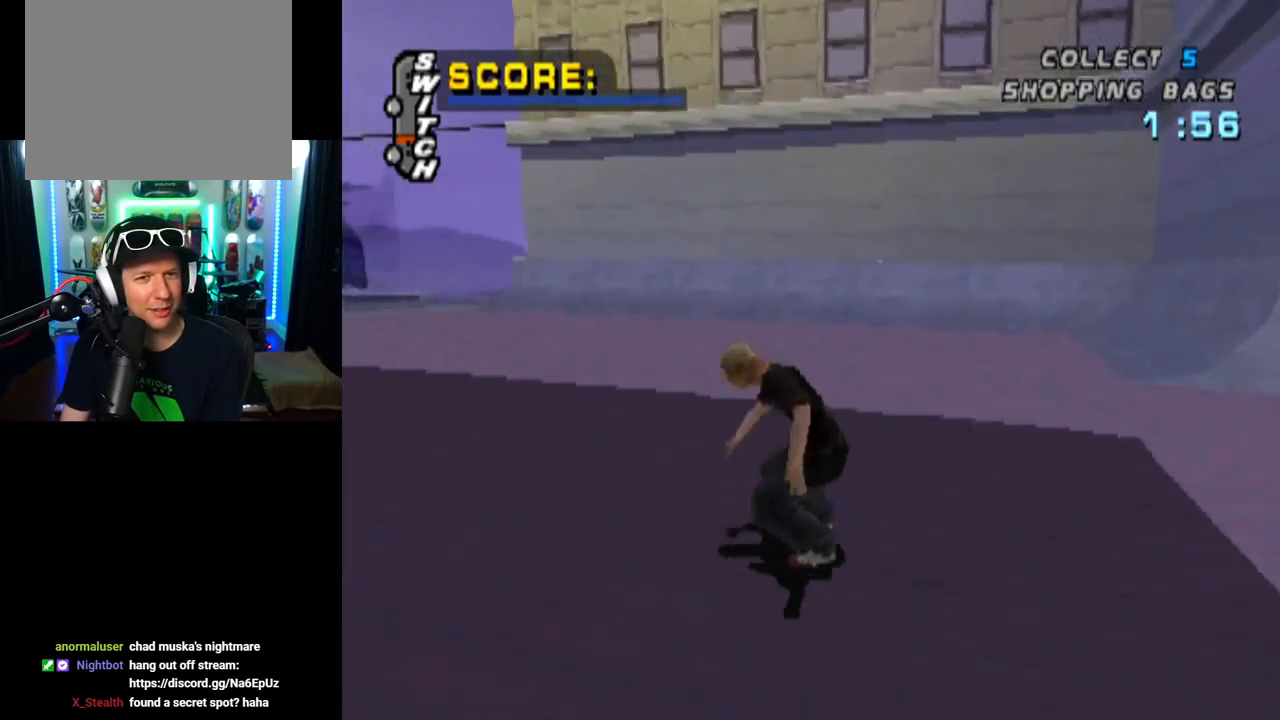
{"buttons": ["CROSS"], "left_stick": "center", "right_stick": "center", "events": [[117, "DPAD_LEFT", "down"], [484, "DPAD_LEFT", "up"]]}
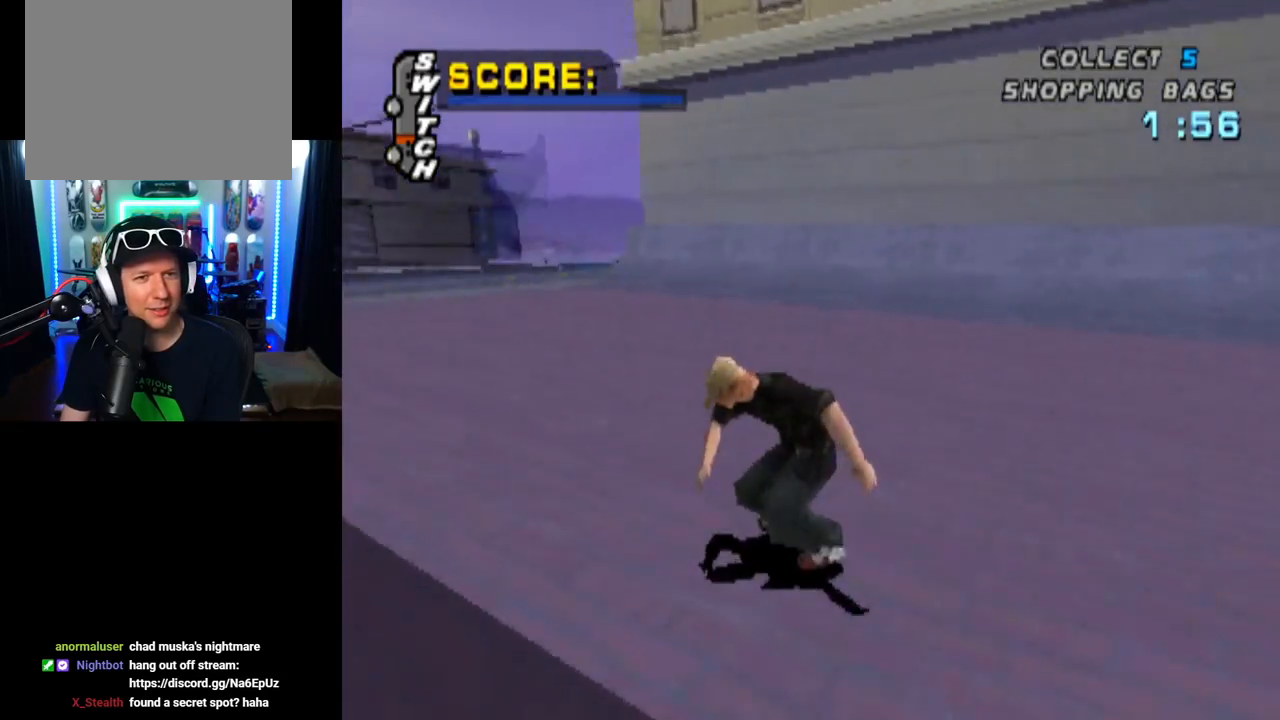
{"buttons": ["CROSS"], "left_stick": "center", "right_stick": "center", "events": [[117, "DPAD_LEFT", "down"], [167, "DPAD_LEFT", "up"]]}
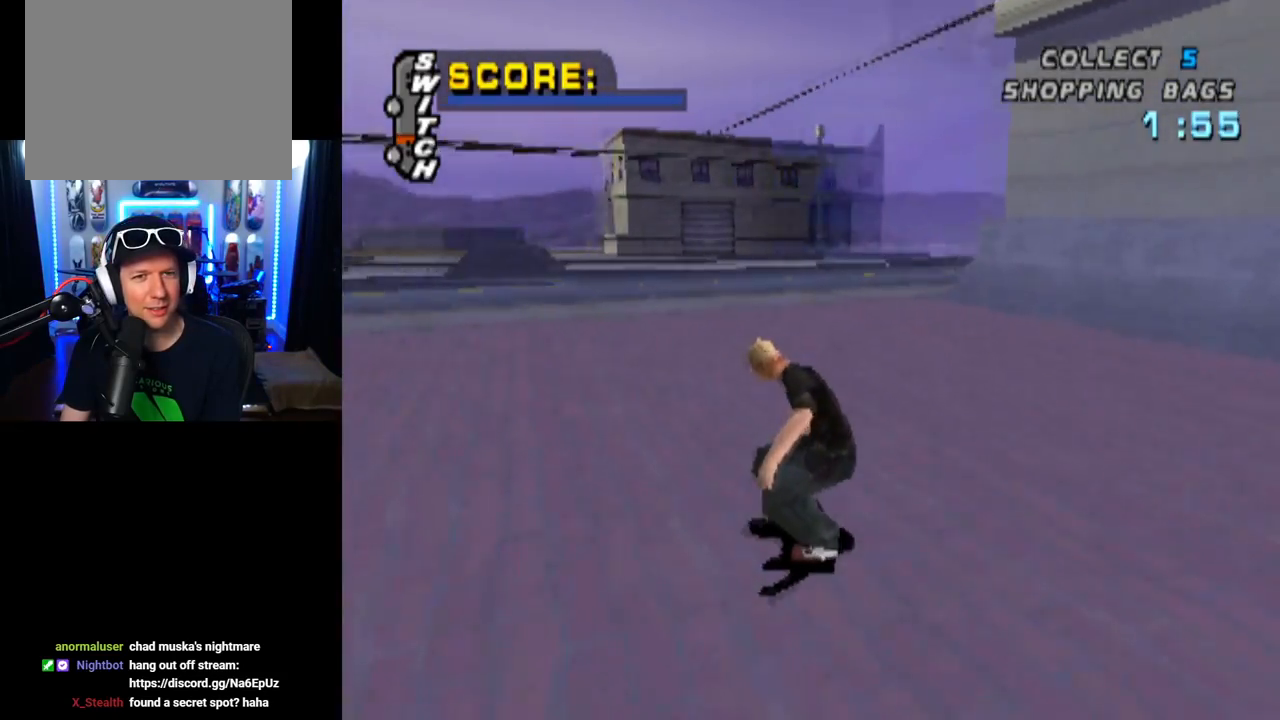
{"buttons": ["CROSS"], "left_stick": "center", "right_stick": "center", "events": [[183, "DPAD_LEFT", "down"], [317, "DPAD_DOWN", "down"], [367, "DPAD_DOWN", "up"], [434, "DPAD_LEFT", "up"]]}
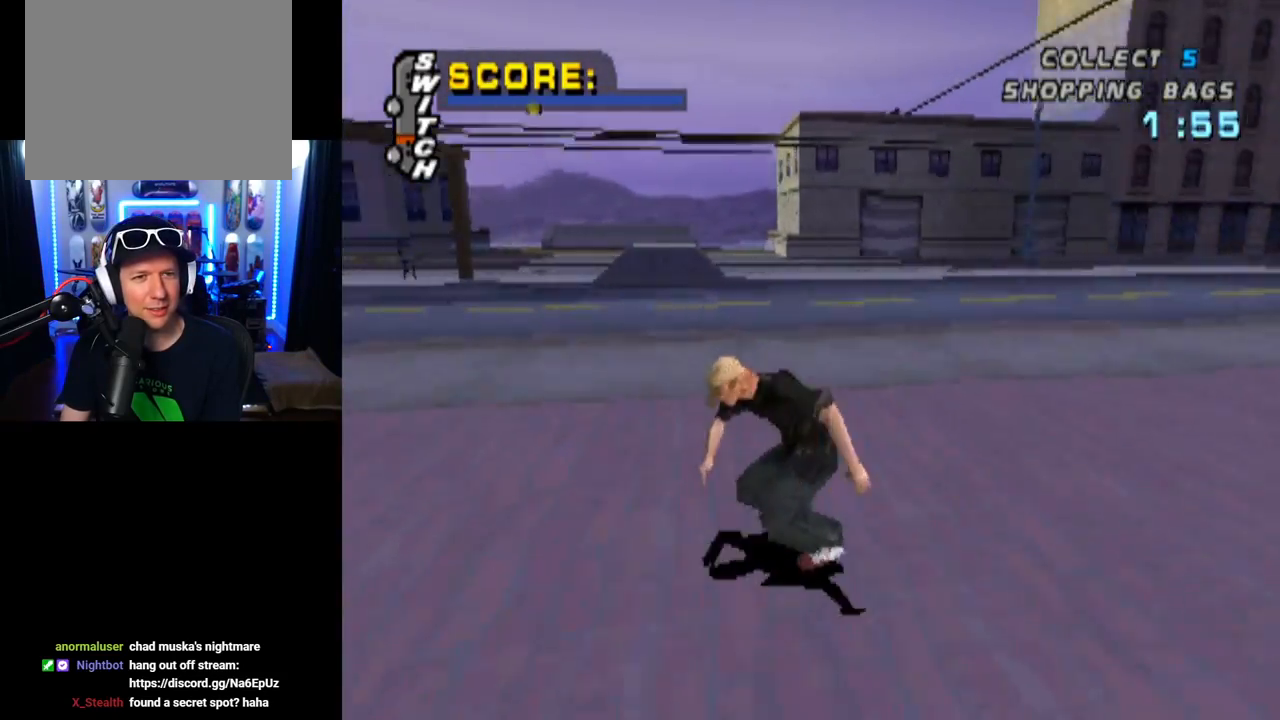
{"buttons": ["CROSS"], "left_stick": "center", "right_stick": "center", "events": [[167, "DPAD_RIGHT", "down"], [251, "DPAD_DOWN", "down"], [418, "DPAD_DOWN", "up"], [418, "DPAD_RIGHT", "up"]]}
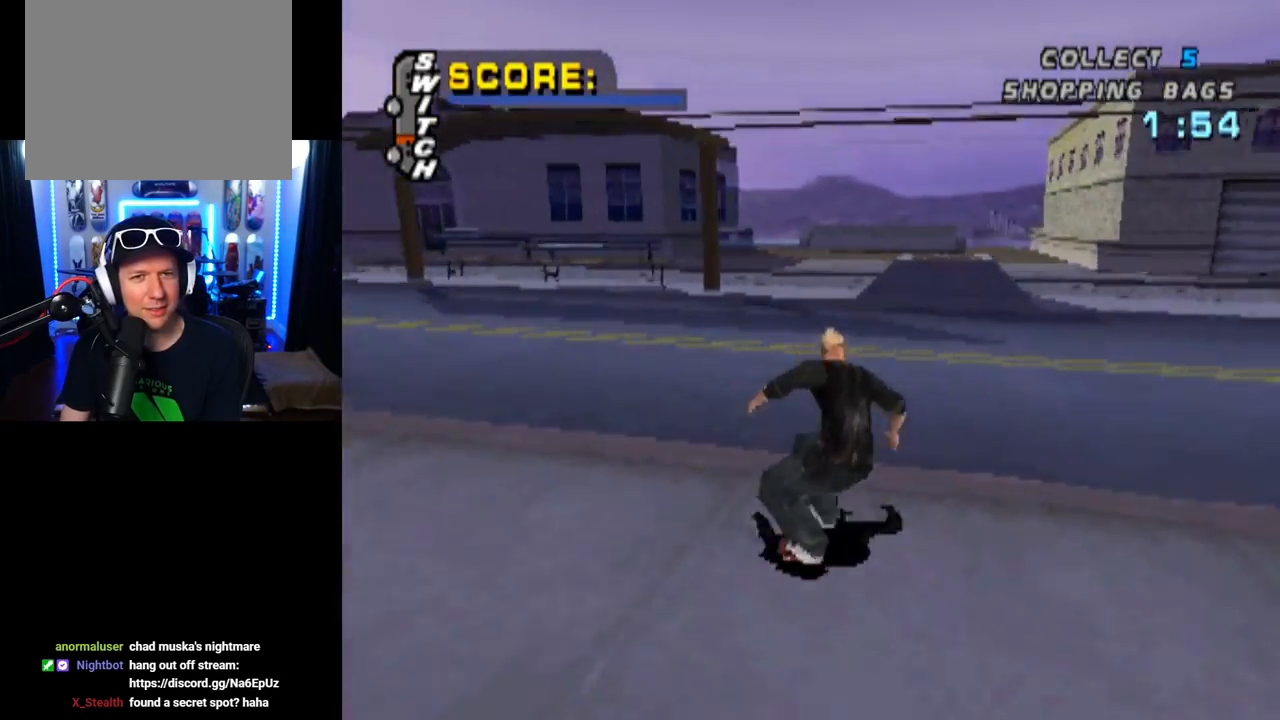
{"buttons": ["CROSS", "DPAD_DOWN", "DPAD_RIGHT"], "left_stick": "center", "right_stick": "center", "events": [[217, "DPAD_DOWN", "down"], [217, "DPAD_RIGHT", "down"]]}
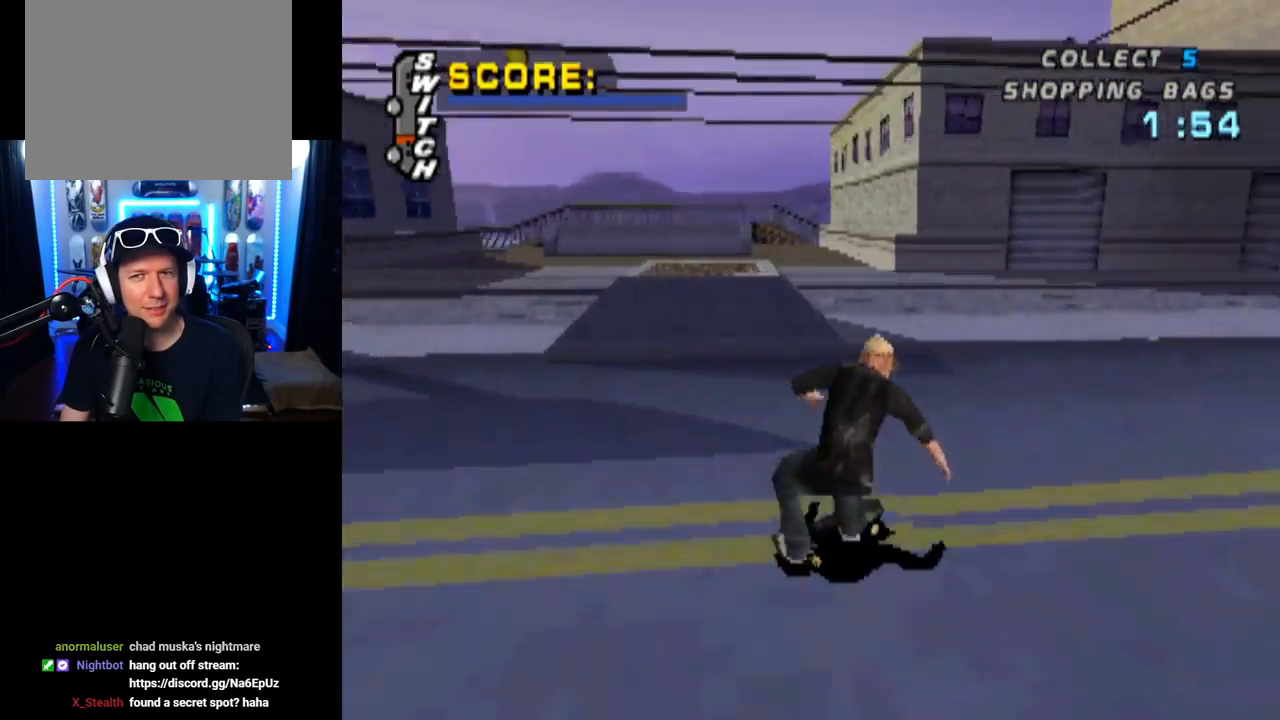
{"buttons": ["CROSS", "DPAD_DOWN", "DPAD_RIGHT"], "left_stick": "center", "right_stick": "center", "events": []}
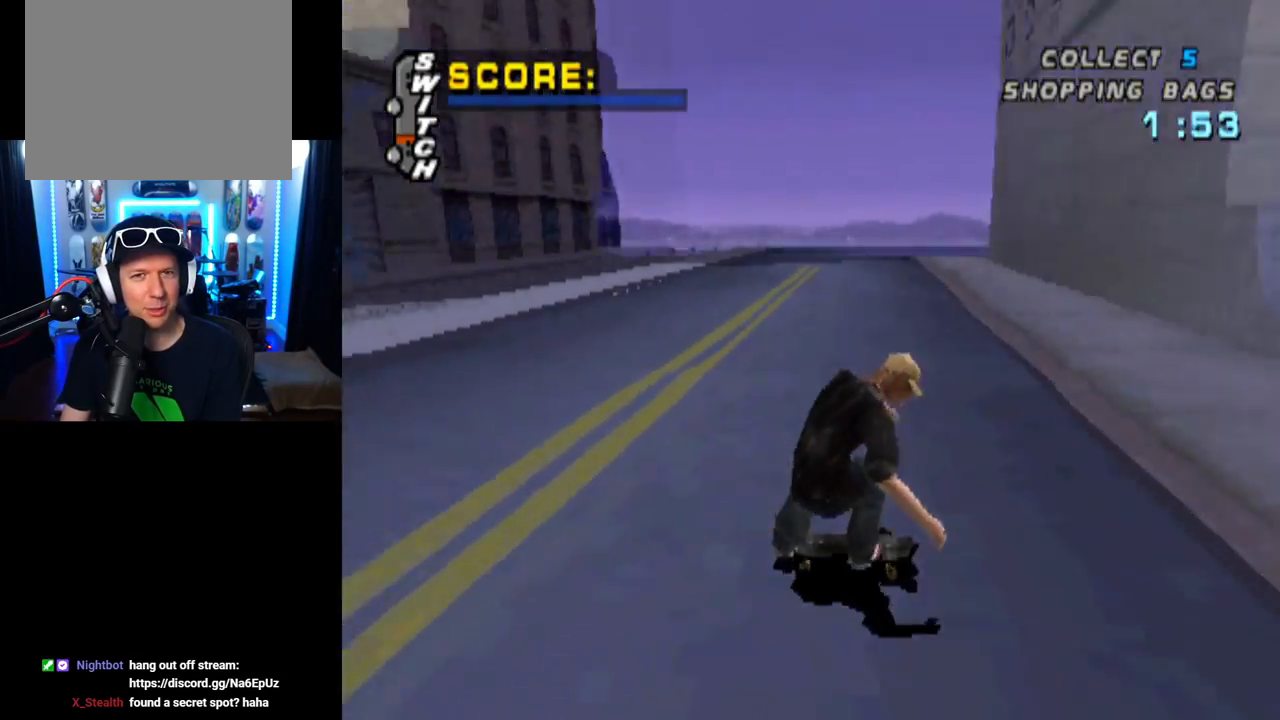
{"buttons": ["CROSS", "DPAD_LEFT"], "left_stick": "center", "right_stick": "center", "events": [[50, "DPAD_DOWN", "up"], [100, "DPAD_RIGHT", "up"], [267, "DPAD_LEFT", "down"], [317, "DPAD_DOWN", "down"], [400, "DPAD_DOWN", "up"]]}
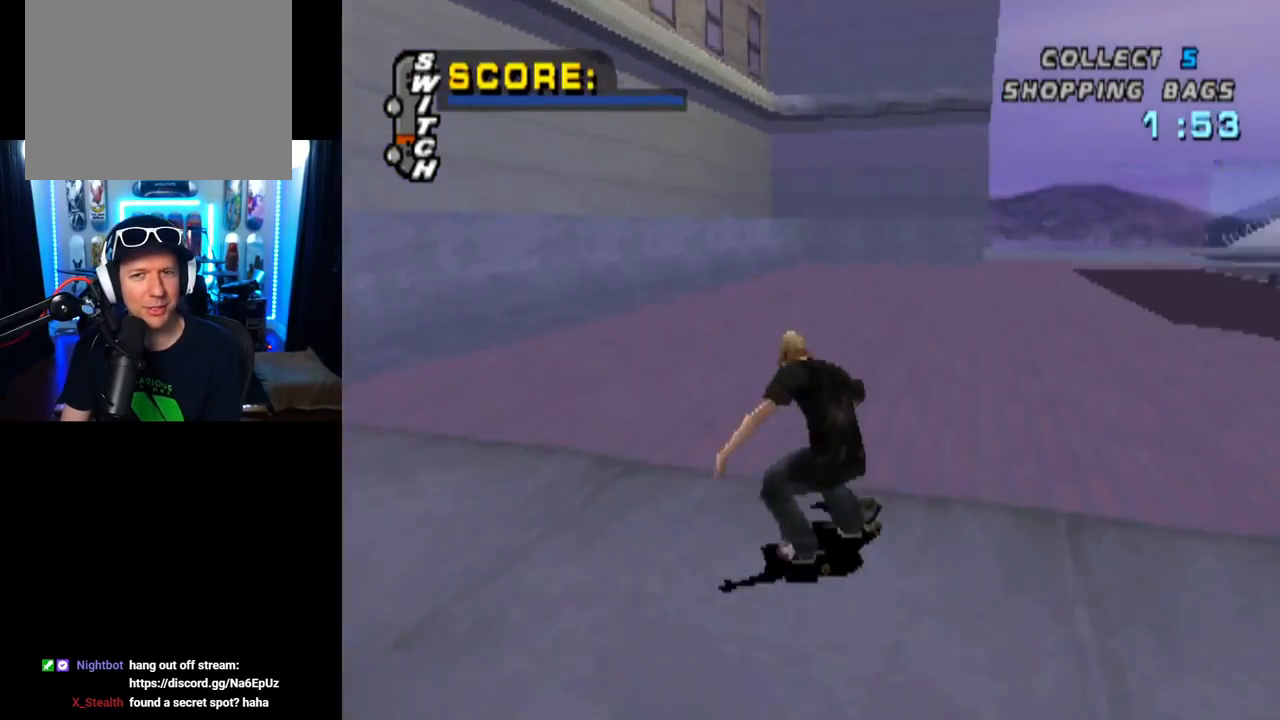
{"buttons": ["CROSS"], "left_stick": "center", "right_stick": "center", "events": [[84, "DPAD_LEFT", "up"], [384, "DPAD_LEFT", "down"], [501, "DPAD_LEFT", "up"]]}
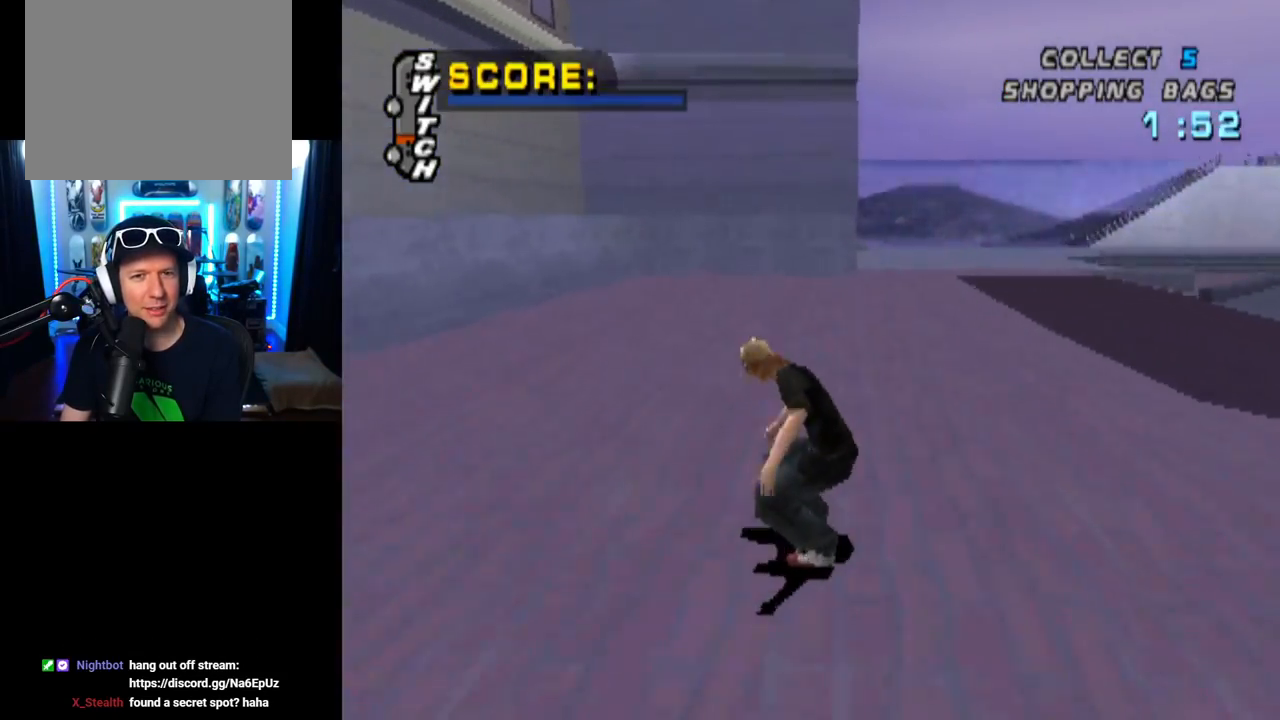
{"buttons": ["CROSS"], "left_stick": "center", "right_stick": "center", "events": [[300, "DPAD_RIGHT", "down"], [434, "DPAD_RIGHT", "up"]]}
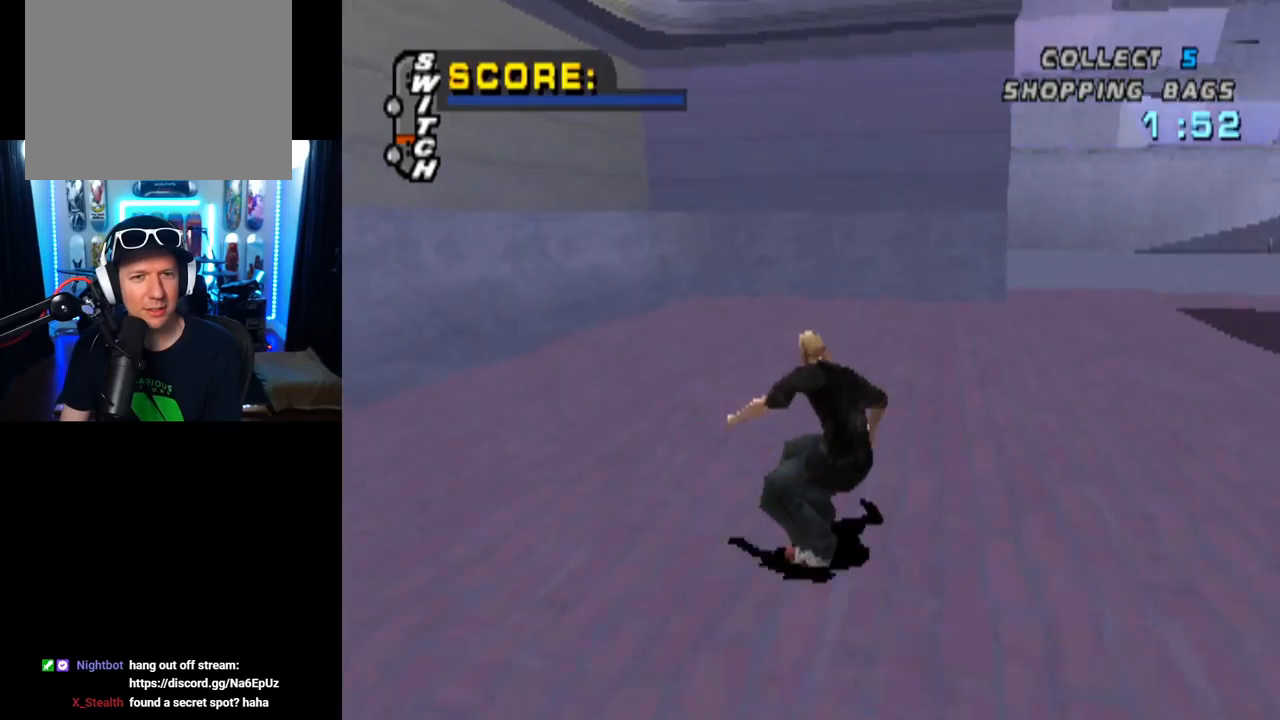
{"buttons": ["CROSS"], "left_stick": "center", "right_stick": "center", "events": [[217, "DPAD_LEFT", "down"], [334, "DPAD_LEFT", "up"]]}
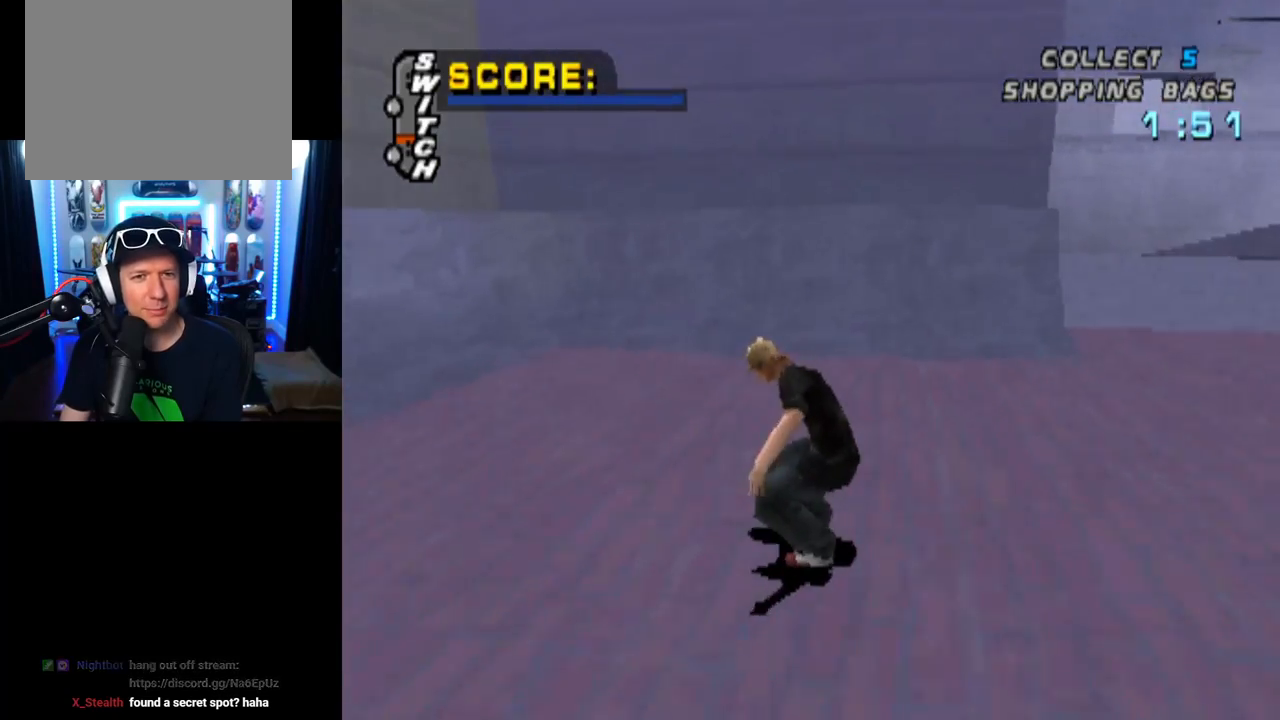
{"buttons": ["CROSS"], "left_stick": "center", "right_stick": "center", "events": [[50, "DPAD_LEFT", "down"], [167, "DPAD_LEFT", "up"], [350, "DPAD_UP", "down"], [450, "DPAD_UP", "up"]]}
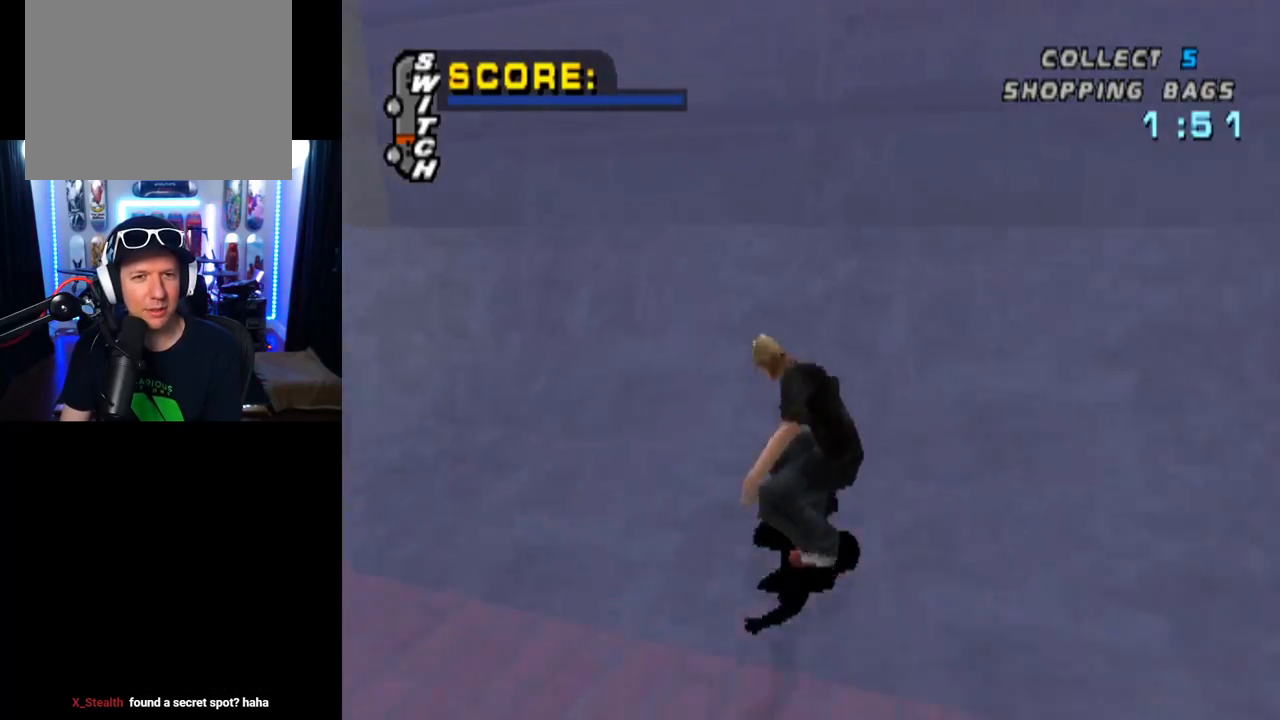
{"buttons": ["TRIANGLE", "L1"], "left_stick": "center", "right_stick": "center", "events": [[17, "DPAD_UP", "down"], [84, "DPAD_UP", "up"], [134, "CROSS", "up"], [401, "TRIANGLE", "down"], [484, "L1", "down"]]}
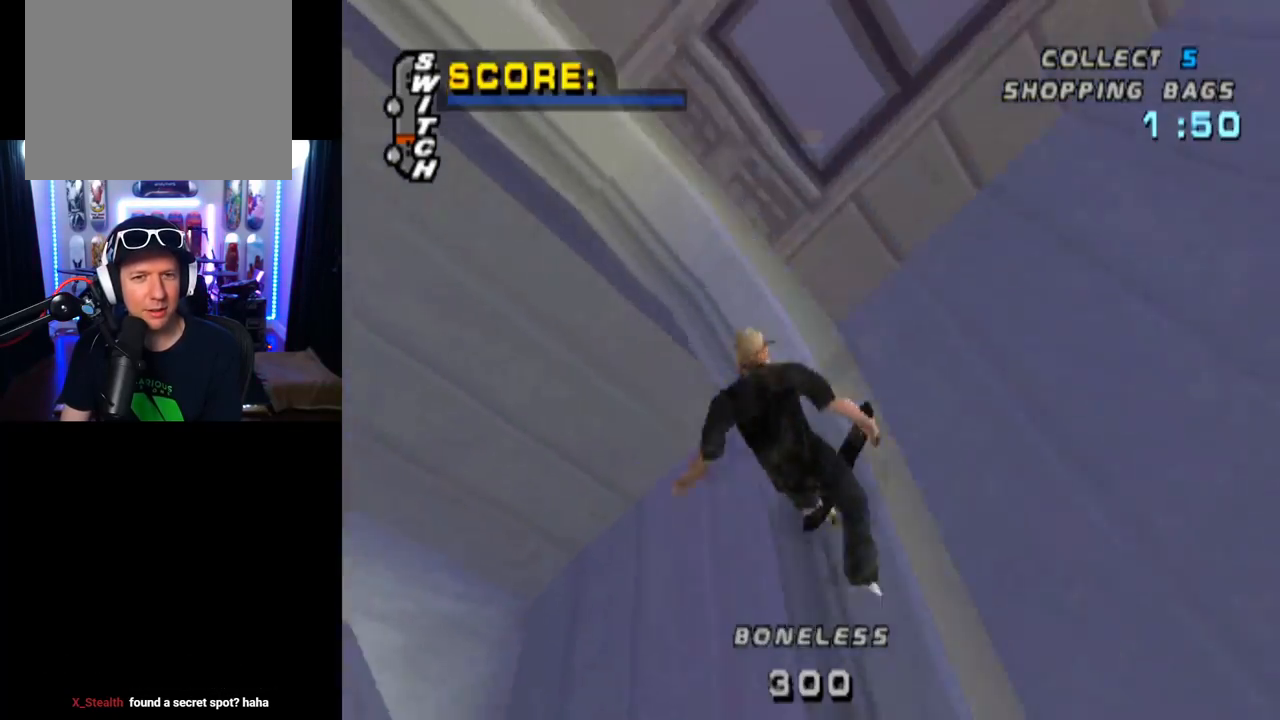
{"buttons": ["TRIANGLE"], "left_stick": "center", "right_stick": "center", "events": [[67, "L1", "up"]]}
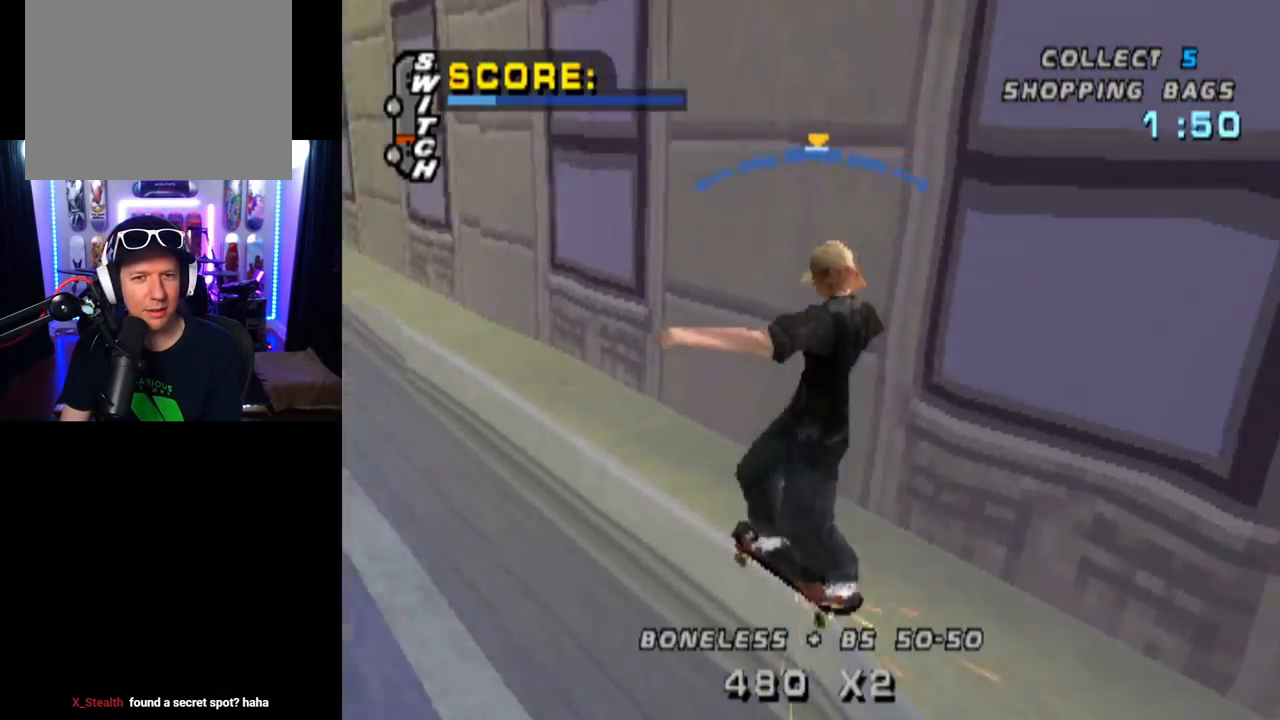
{"buttons": ["L1"], "left_stick": "center", "right_stick": "center", "events": [[17, "CROSS", "down"], [17, "TRIANGLE", "up"], [101, "DPAD_UP", "down"], [167, "L1", "down"], [167, "SQUARE", "down"], [217, "CROSS", "up"], [284, "DPAD_UP", "up"], [351, "DPAD_UP", "down"], [401, "SQUARE", "up"], [451, "DPAD_UP", "up"]]}
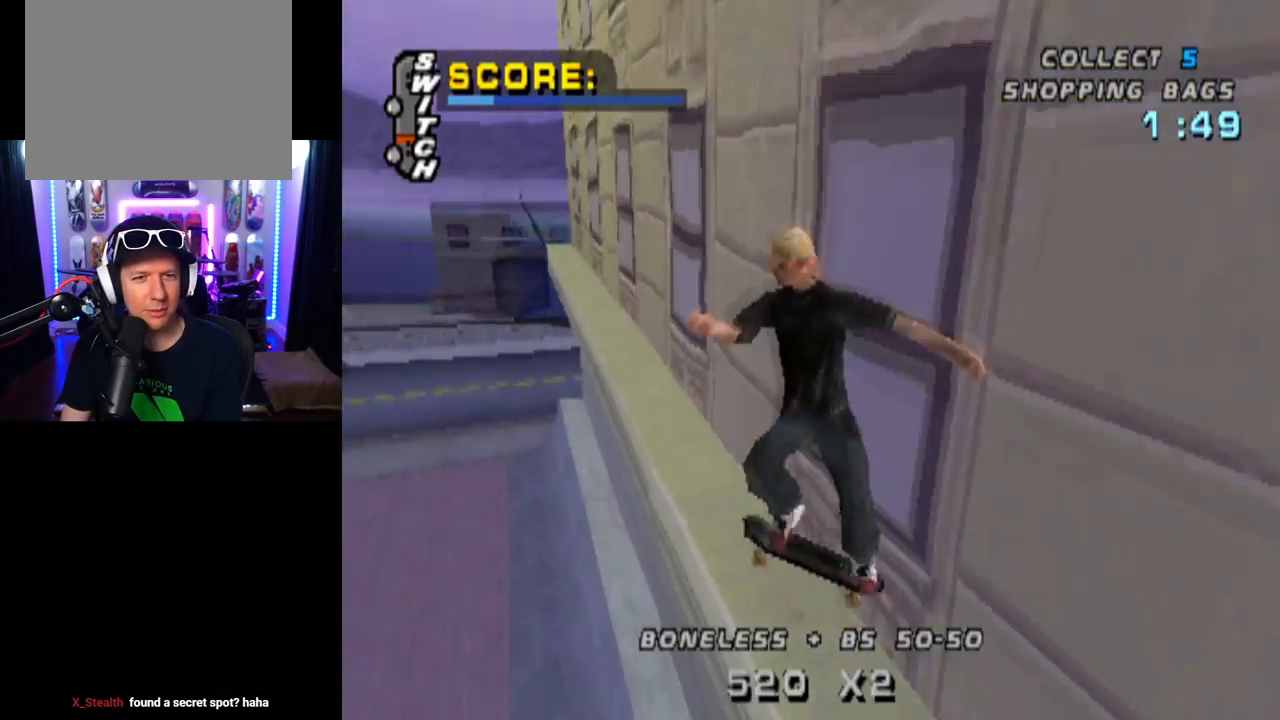
{"buttons": ["TRIANGLE"], "left_stick": "center", "right_stick": "center", "events": [[17, "DPAD_UP", "down"], [83, "TRIANGLE", "down"], [384, "DPAD_UP", "up"], [484, "L1", "up"]]}
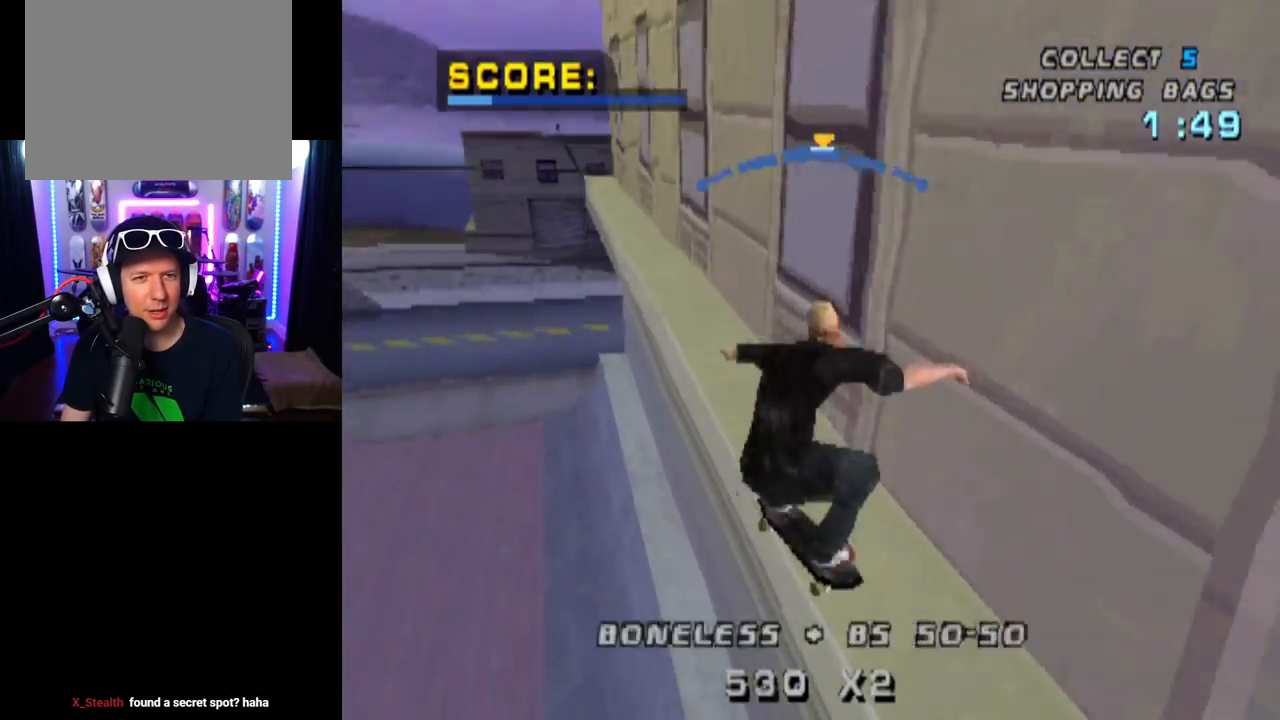
{"buttons": ["TRIANGLE", "DPAD_RIGHT"], "left_stick": "center", "right_stick": "center", "events": [[34, "DPAD_LEFT", "down"], [134, "CROSS", "down"], [151, "DPAD_LEFT", "up"], [167, "TRIANGLE", "up"], [234, "DPAD_RIGHT", "down"], [317, "CROSS", "up"], [317, "TRIANGLE", "down"]]}
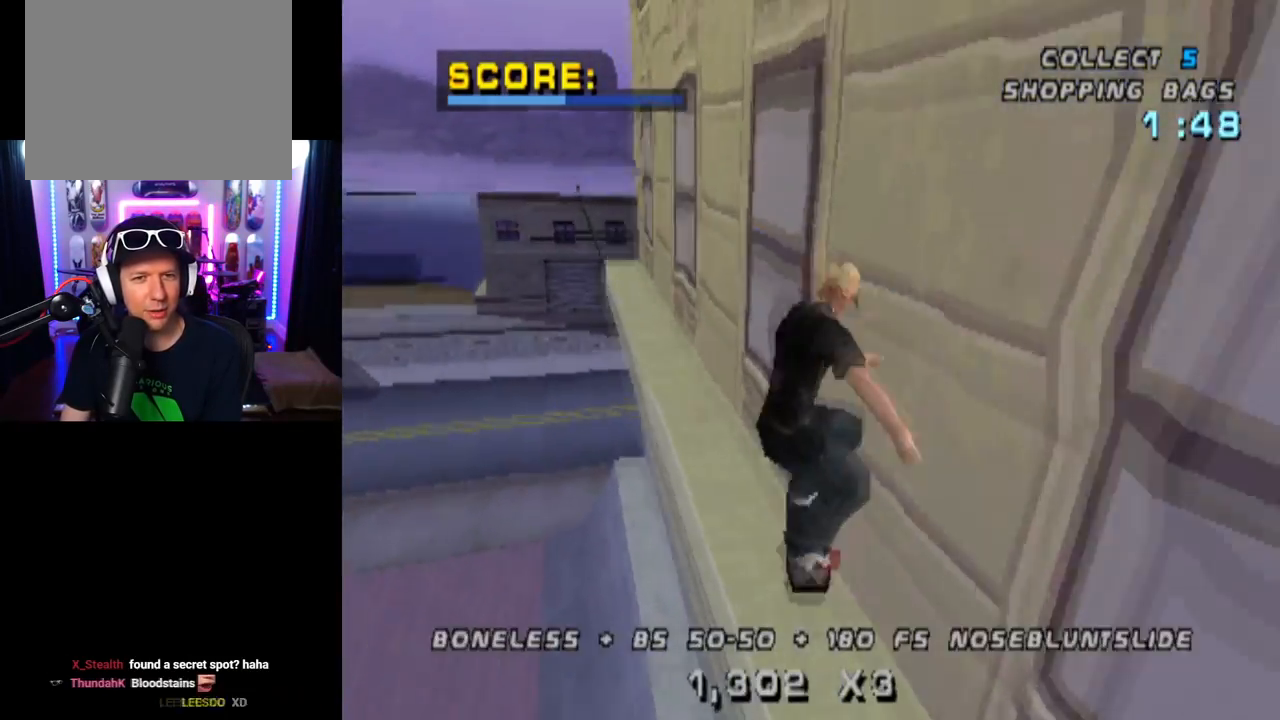
{"buttons": ["TRIANGLE", "DPAD_UP"], "left_stick": "center", "right_stick": "center", "events": [[83, "DPAD_RIGHT", "up"], [150, "DPAD_UP", "down"], [250, "DPAD_UP", "up"], [284, "CROSS", "down"], [334, "DPAD_UP", "down"], [417, "CROSS", "up"], [434, "DPAD_UP", "up"], [450, "DPAD_UP", "down"]]}
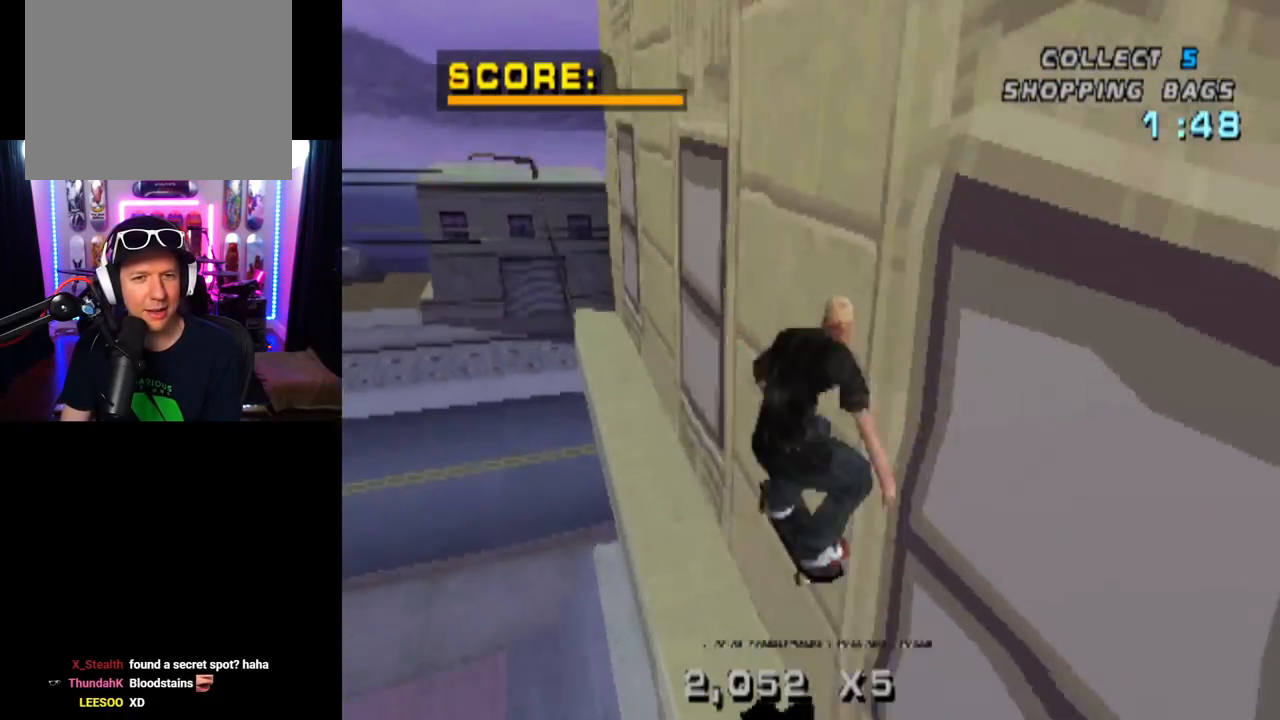
{"buttons": ["TRIANGLE", "DPAD_UP"], "left_stick": "center", "right_stick": "center", "events": []}
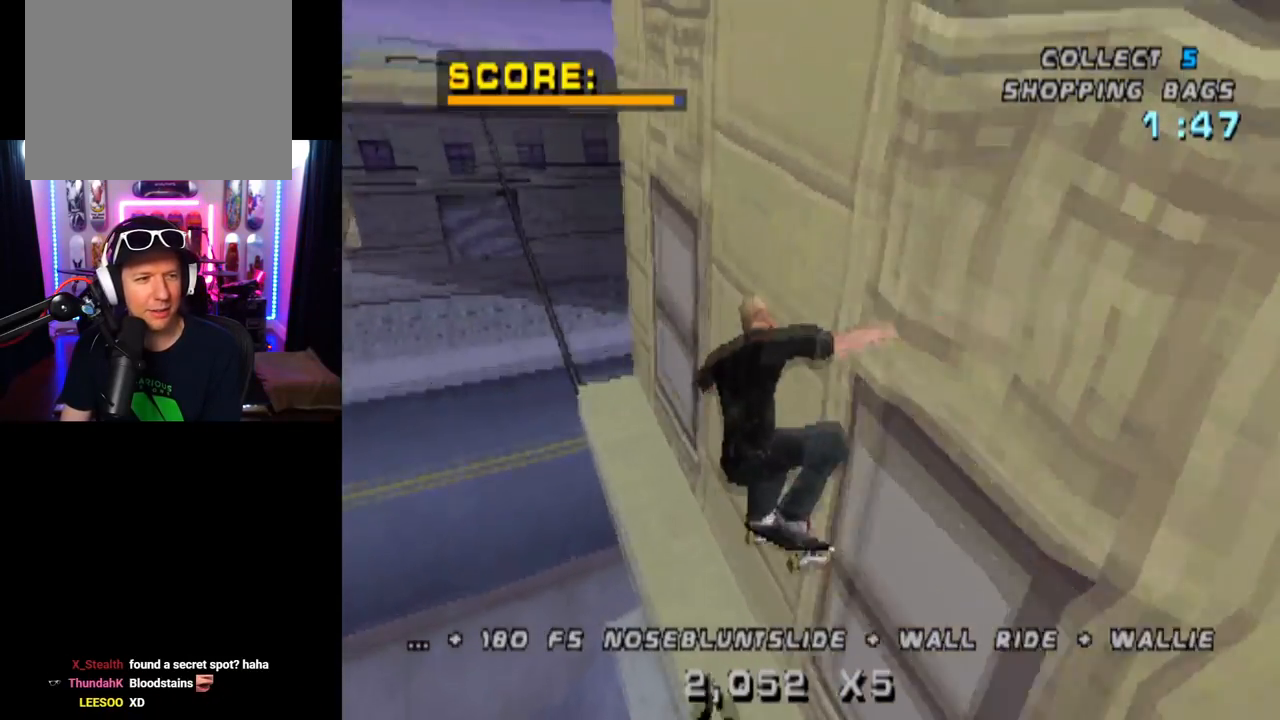
{"buttons": ["TRIANGLE", "DPAD_DOWN"], "left_stick": "center", "right_stick": "center", "events": [[67, "DPAD_UP", "up"], [234, "DPAD_LEFT", "down"], [334, "CROSS", "down"], [350, "DPAD_LEFT", "up"], [450, "DPAD_DOWN", "down"], [484, "CROSS", "up"]]}
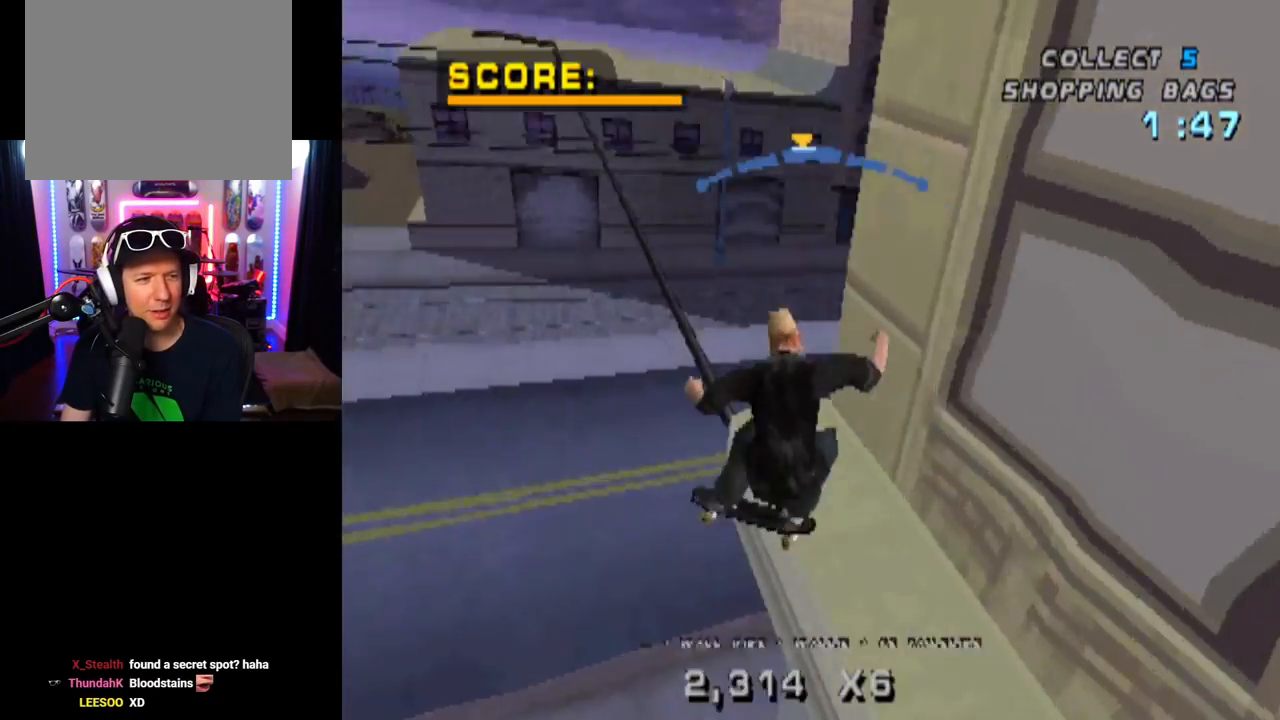
{"buttons": ["TRIANGLE", "R1"], "left_stick": "center", "right_stick": "center", "events": [[101, "R1", "down"], [451, "DPAD_DOWN", "up"]]}
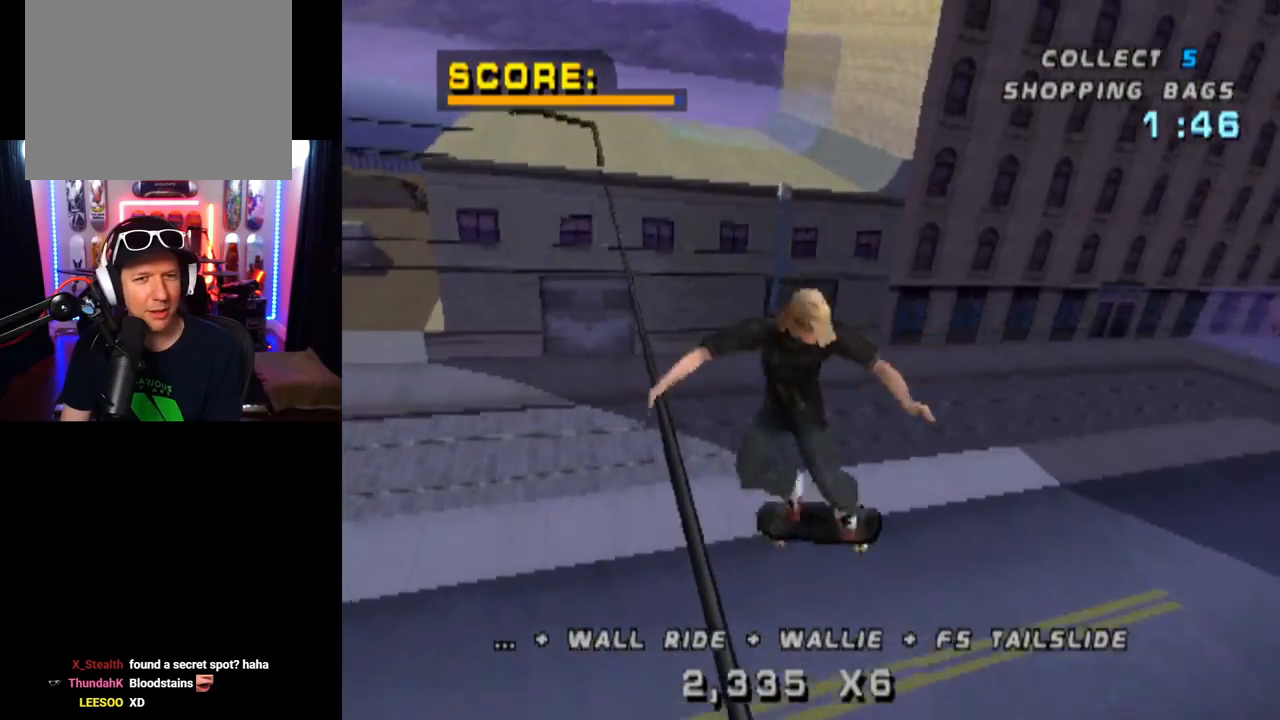
{"buttons": ["TRIANGLE"], "left_stick": "center", "right_stick": "center", "events": [[334, "DPAD_RIGHT", "down"], [434, "R1", "up"], [450, "DPAD_RIGHT", "up"]]}
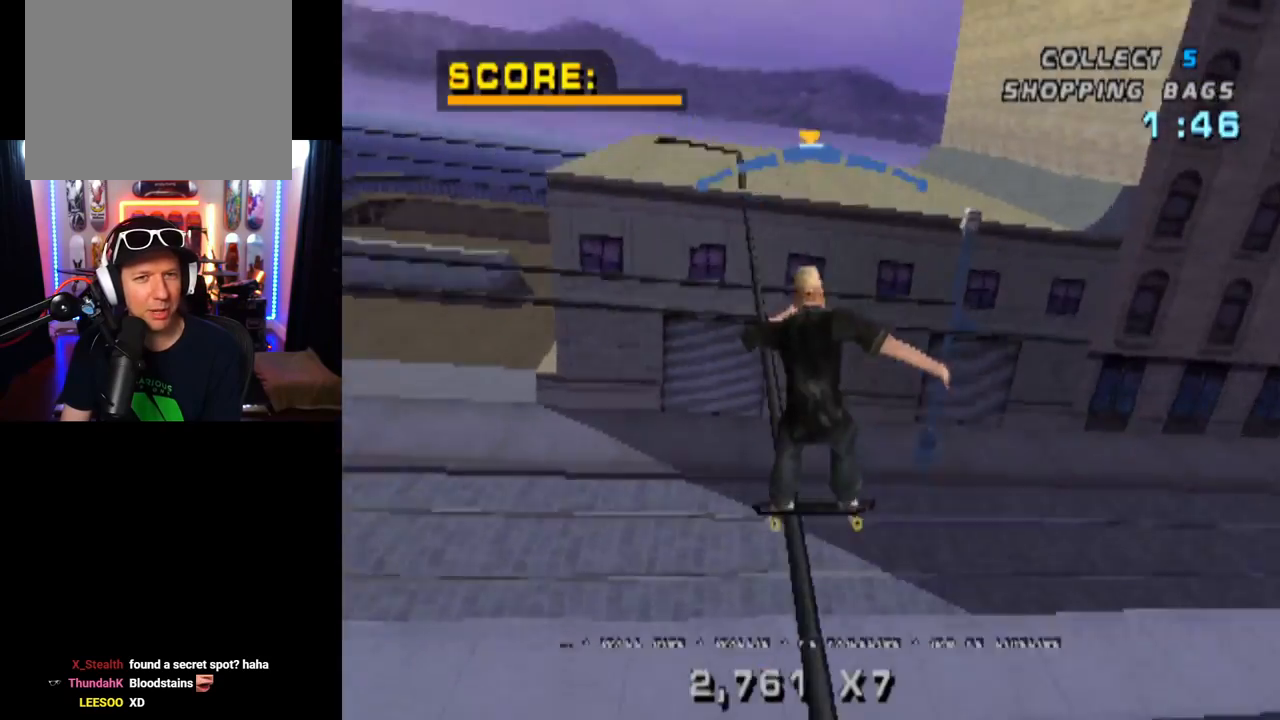
{"buttons": ["CROSS", "DPAD_LEFT"], "left_stick": "center", "right_stick": "center", "events": [[51, "CROSS", "down"], [117, "DPAD_LEFT", "down"], [134, "TRIANGLE", "up"]]}
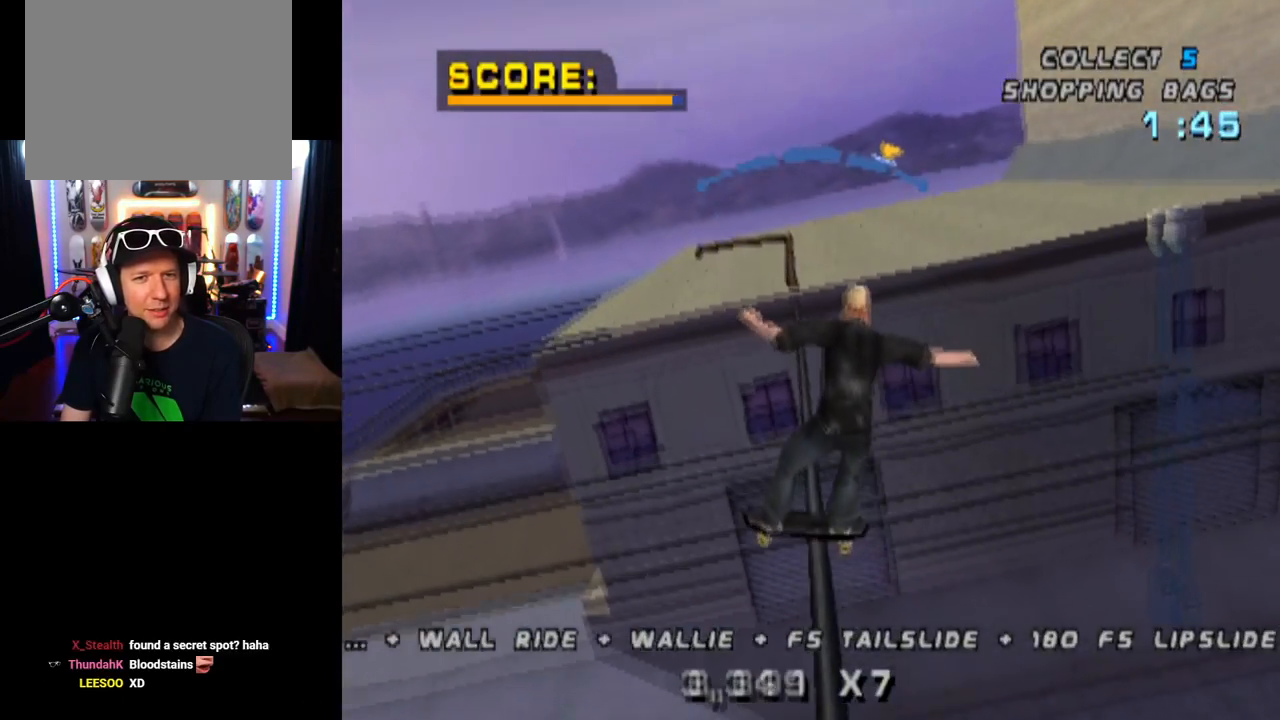
{"buttons": ["R1"], "left_stick": "center", "right_stick": "center", "events": [[83, "DPAD_LEFT", "up"], [150, "DPAD_RIGHT", "down"], [167, "CROSS", "up"], [367, "DPAD_RIGHT", "up"], [434, "R1", "down"]]}
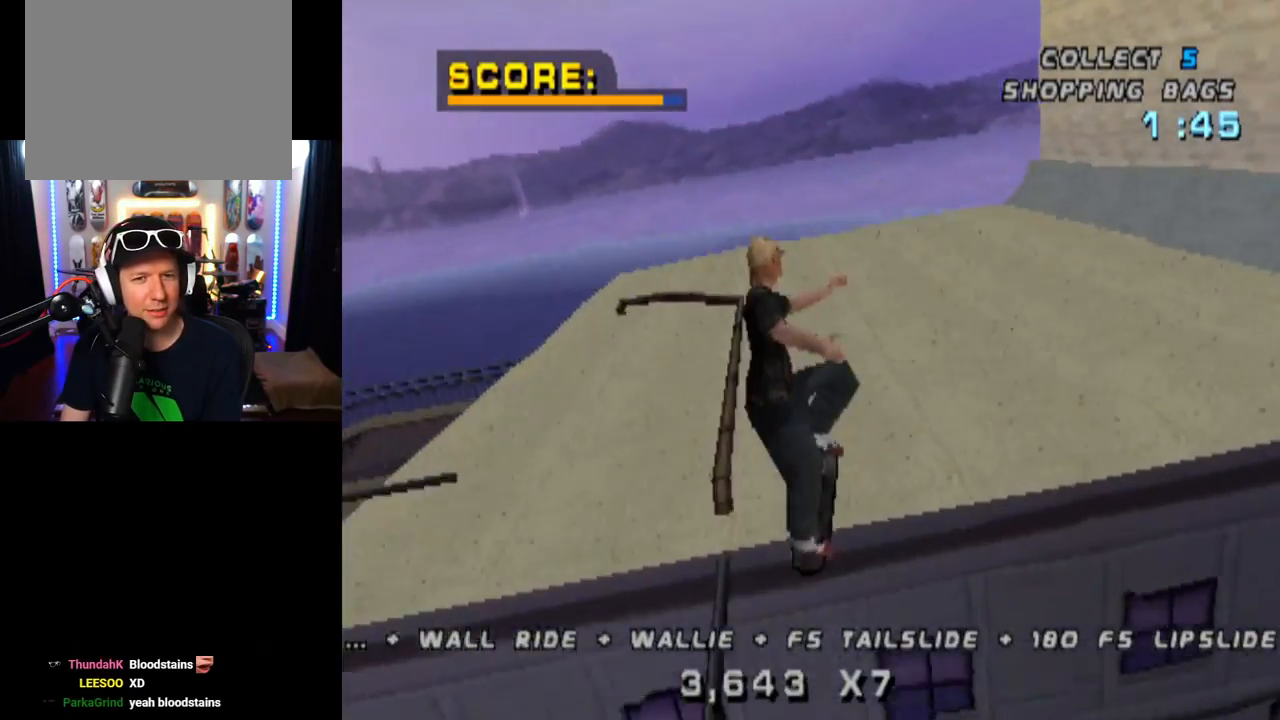
{"buttons": [], "left_stick": "center", "right_stick": "center", "events": [[101, "R1", "up"], [167, "L1", "down"], [251, "L1", "up"]]}
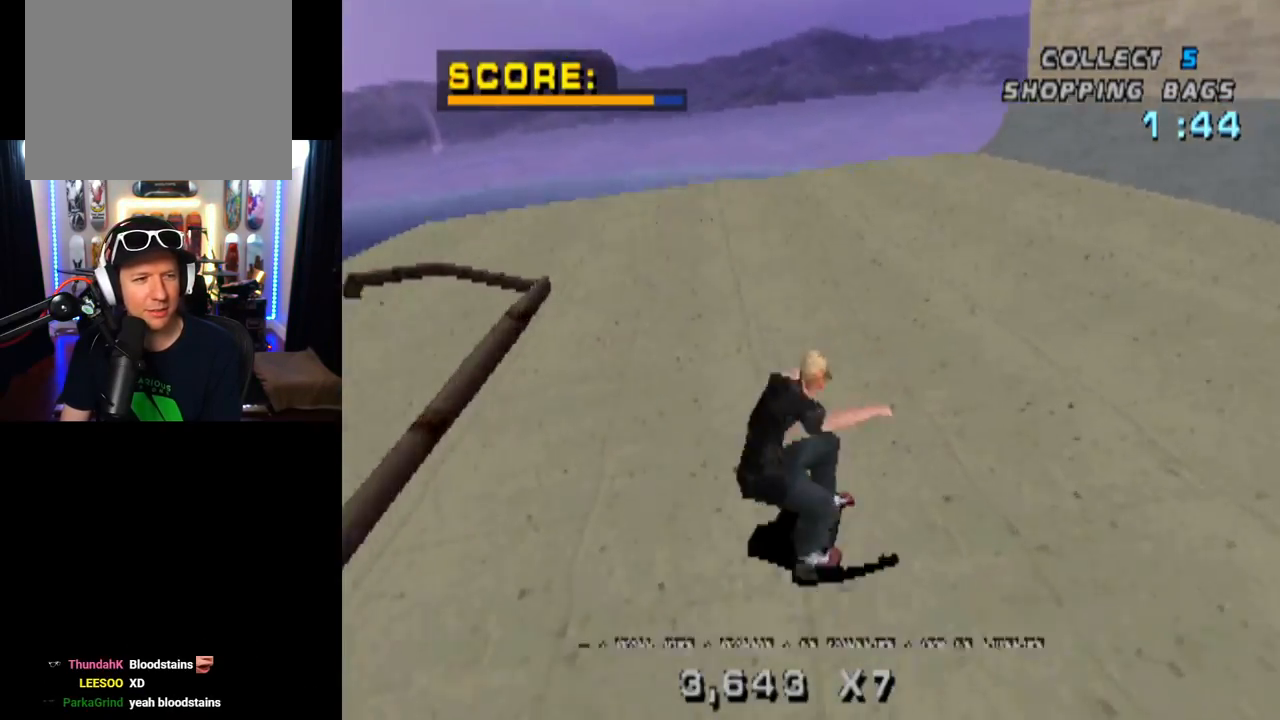
{"buttons": ["DPAD_DOWN", "DPAD_RIGHT"], "left_stick": "center", "right_stick": "center", "events": [[33, "DPAD_RIGHT", "down"], [50, "DPAD_DOWN", "down"]]}
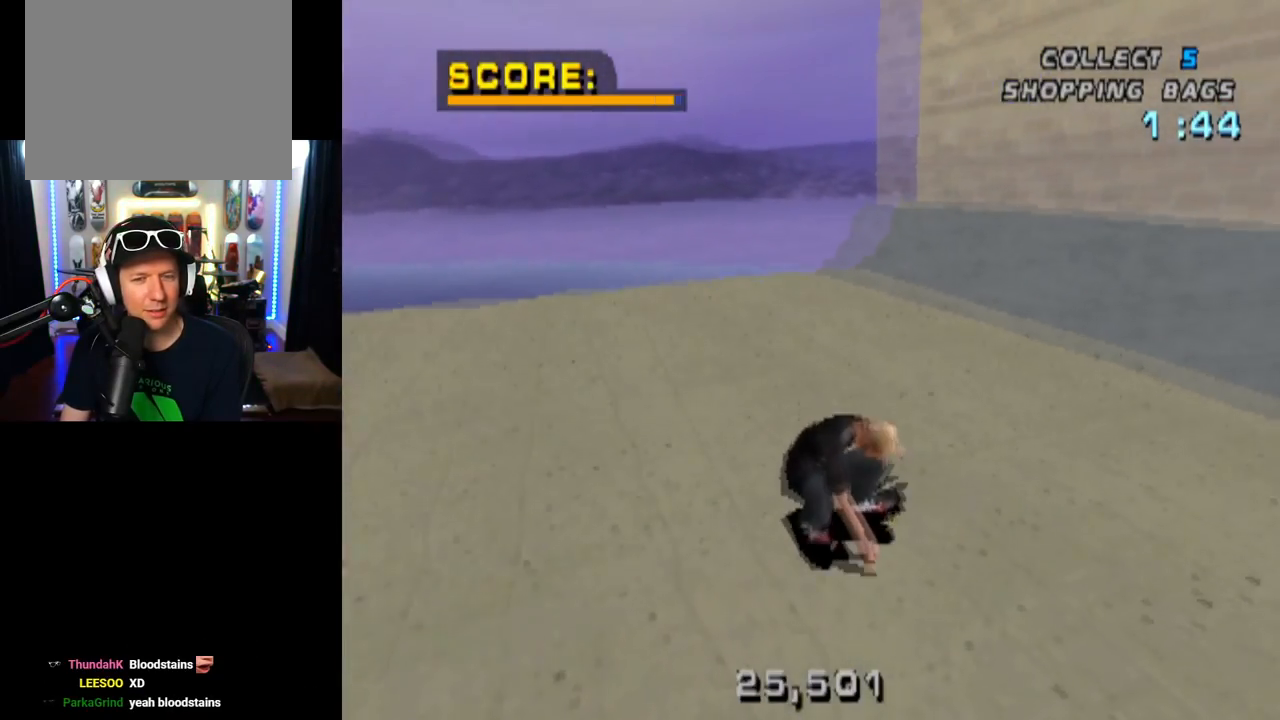
{"buttons": ["DPAD_DOWN", "DPAD_RIGHT"], "left_stick": "center", "right_stick": "center", "events": []}
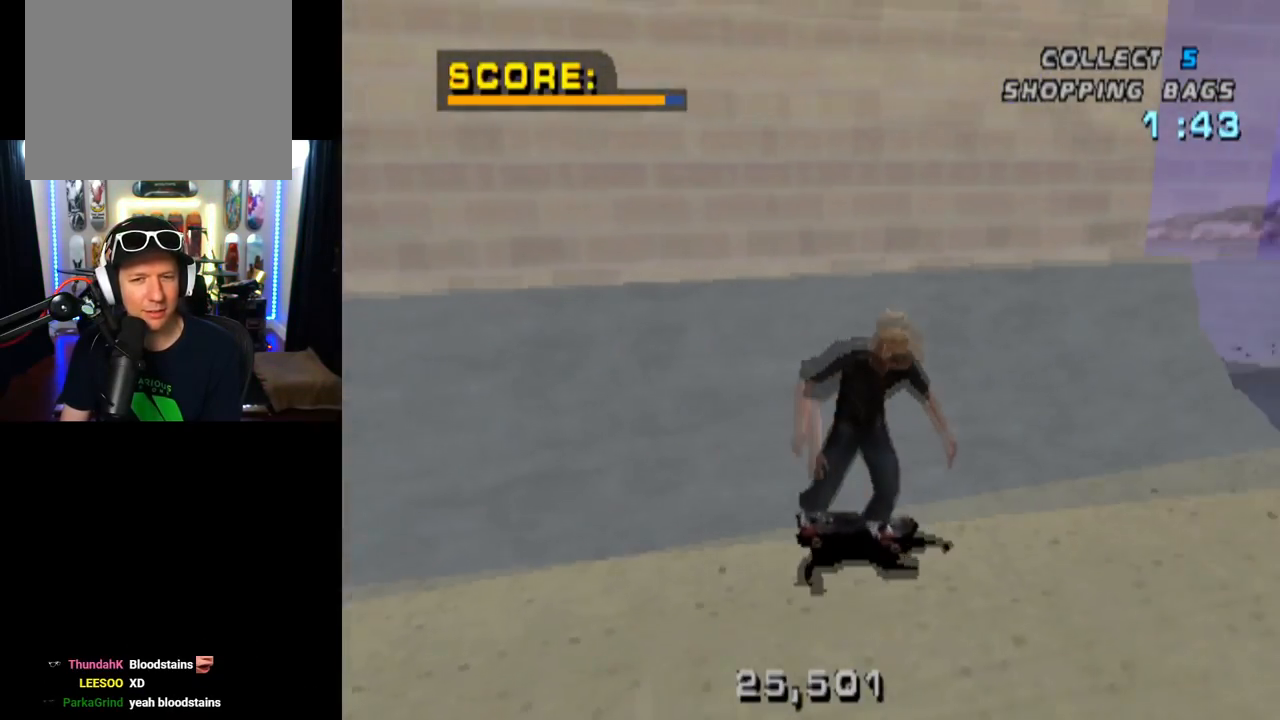
{"buttons": ["TRIANGLE", "DPAD_DOWN"], "left_stick": "center", "right_stick": "center", "events": [[417, "DPAD_RIGHT", "up"], [484, "TRIANGLE", "down"]]}
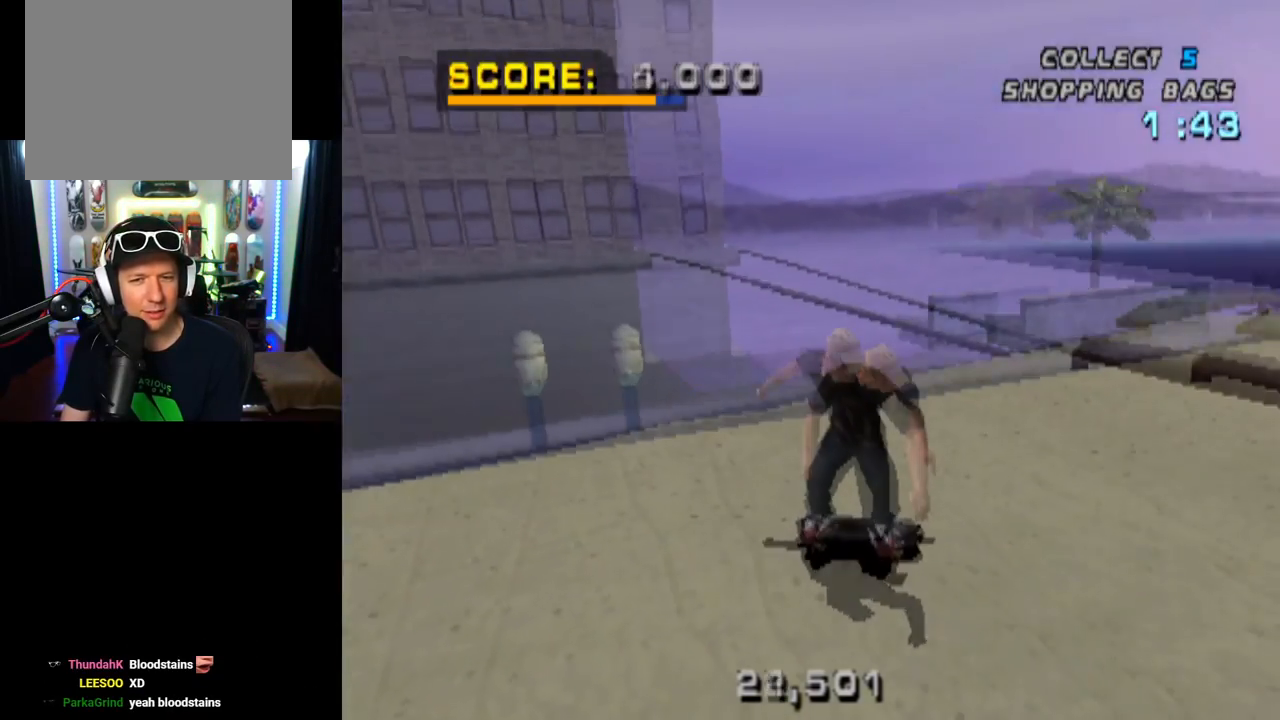
{"buttons": ["TRIANGLE", "DPAD_DOWN"], "left_stick": "center", "right_stick": "center", "events": []}